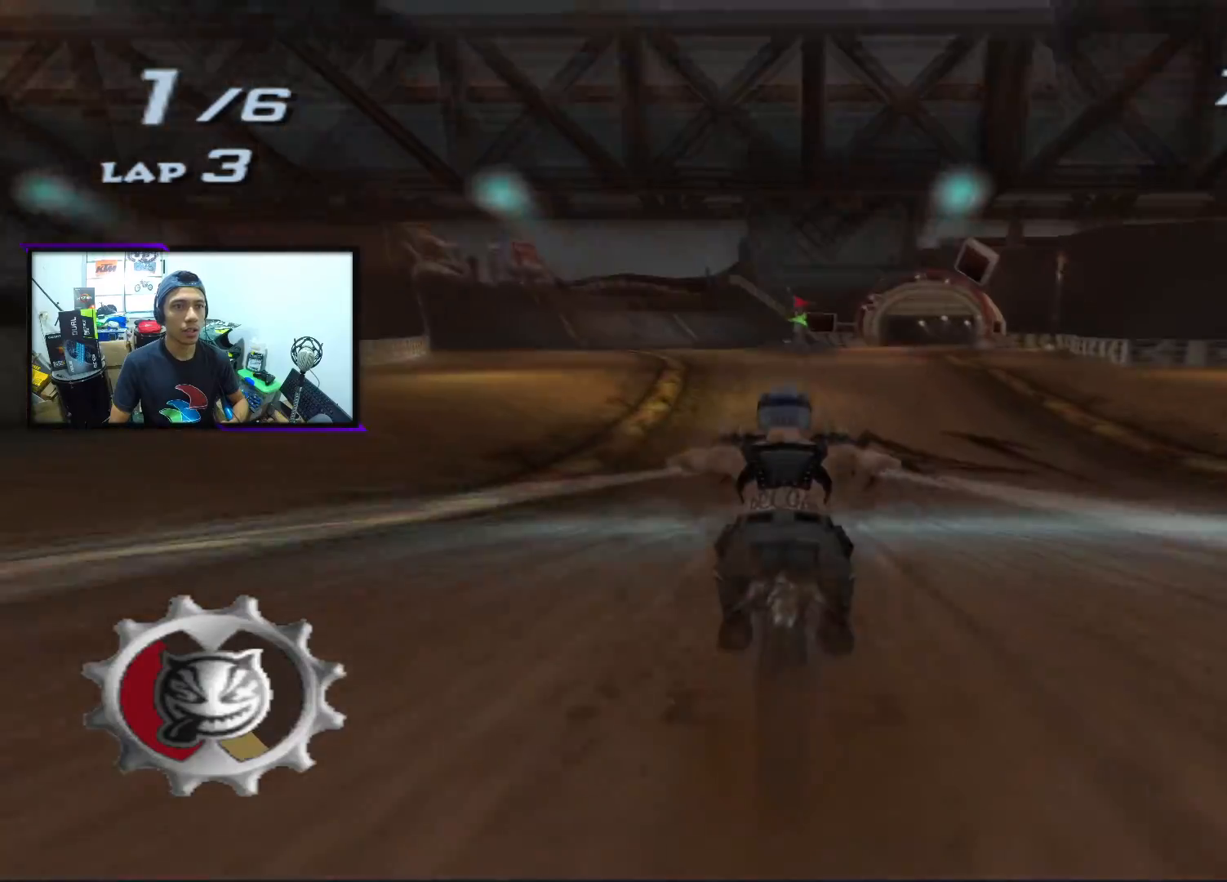
Gameplay with a controller (PlayStation layout); each line is a JSON object with the inputs held at the frame after it. "events" lists button and stick changes between this image and that frame as [ms after this image, input, new state], when the widget could be followed in between. Not read: L1 R1 right_stick.
{"buttons": ["CROSS", "SQUARE"], "left_stick": "center", "events": []}
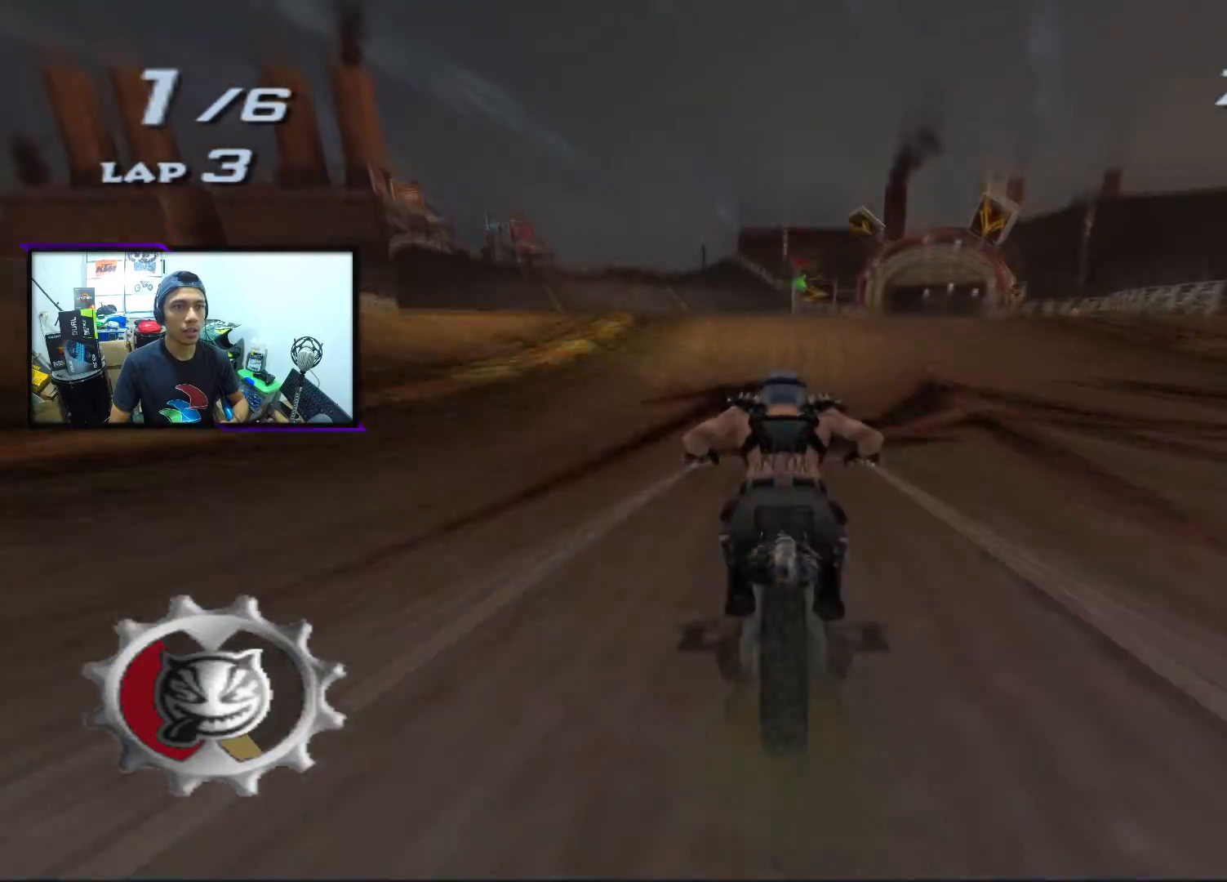
{"buttons": ["CROSS", "SQUARE"], "left_stick": "center", "events": [[33, "left_stick", "right"], [200, "left_stick", "center"]]}
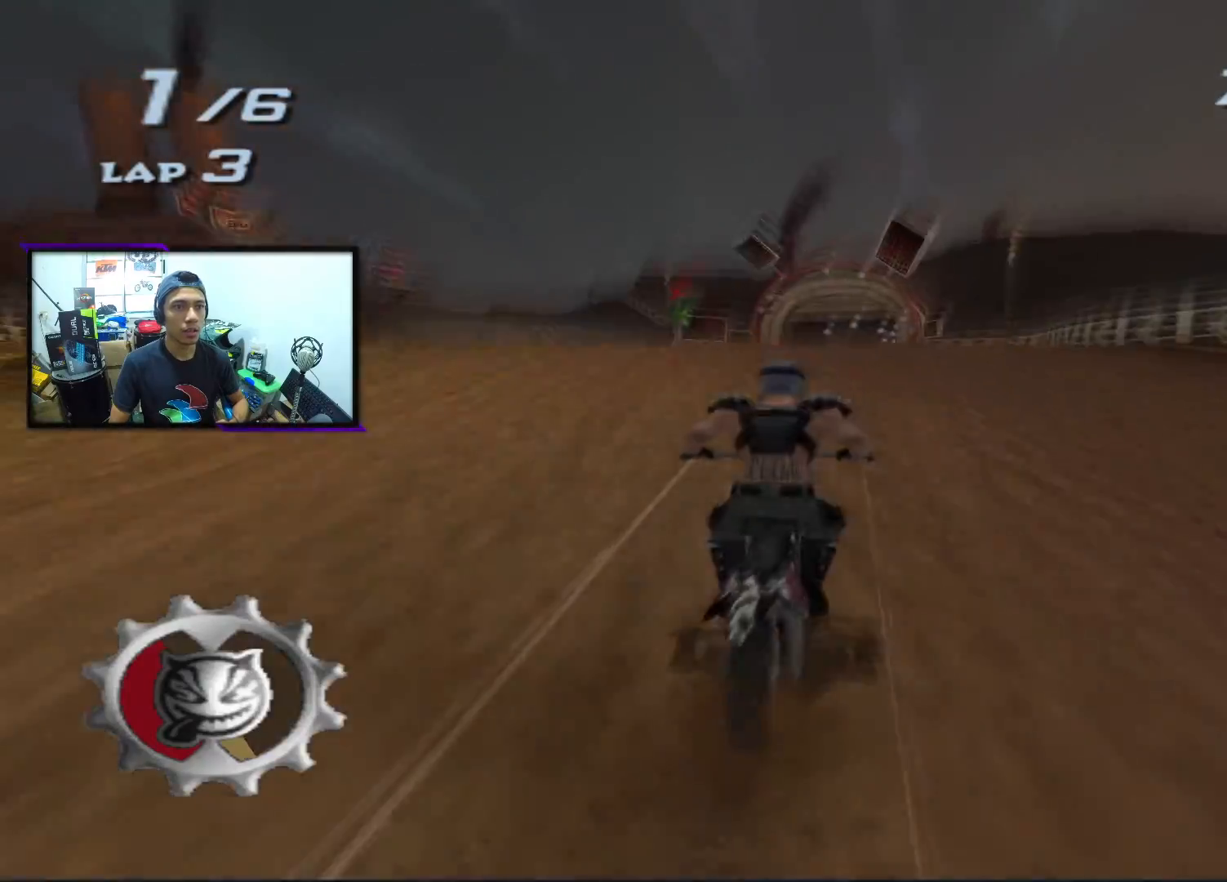
{"buttons": ["CROSS"], "left_stick": "center", "events": [[233, "SQUARE", "up"]]}
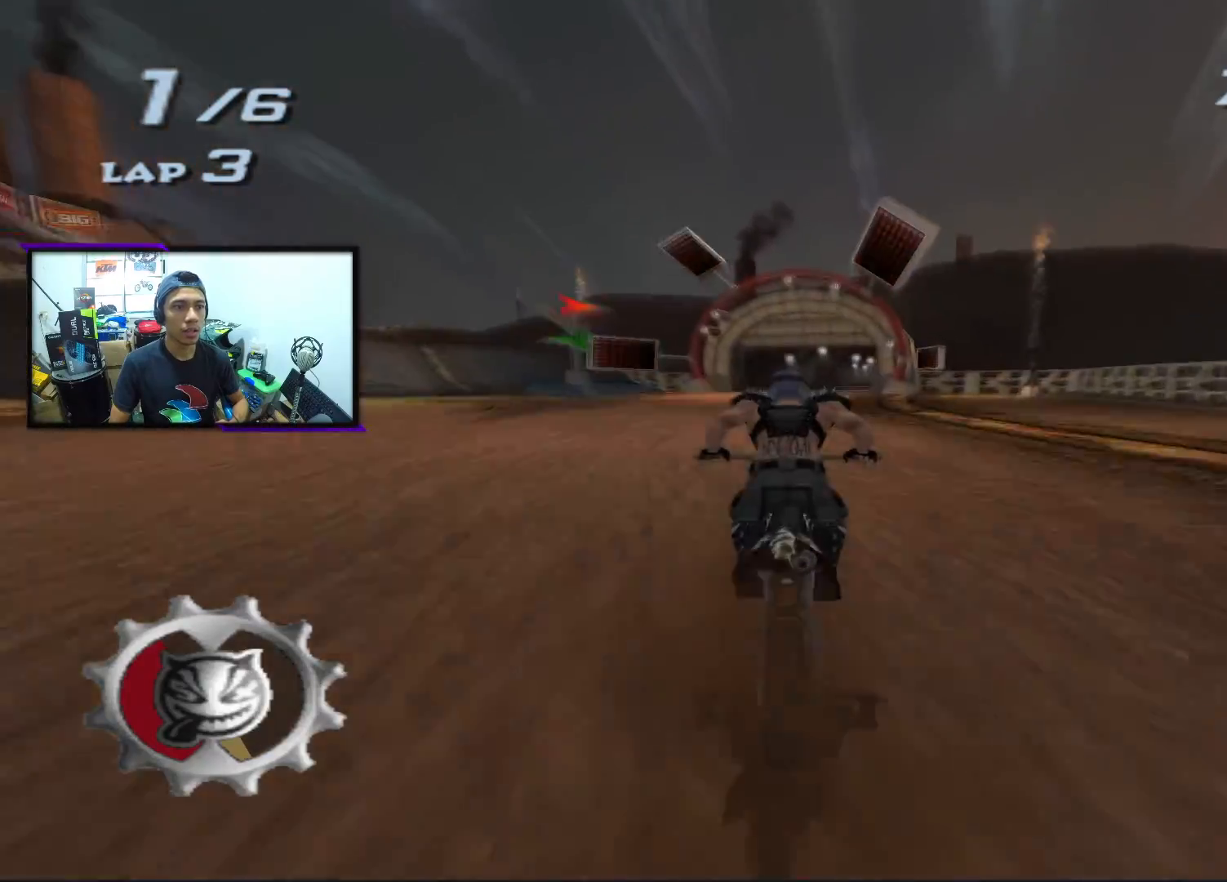
{"buttons": ["CROSS"], "left_stick": "center", "events": []}
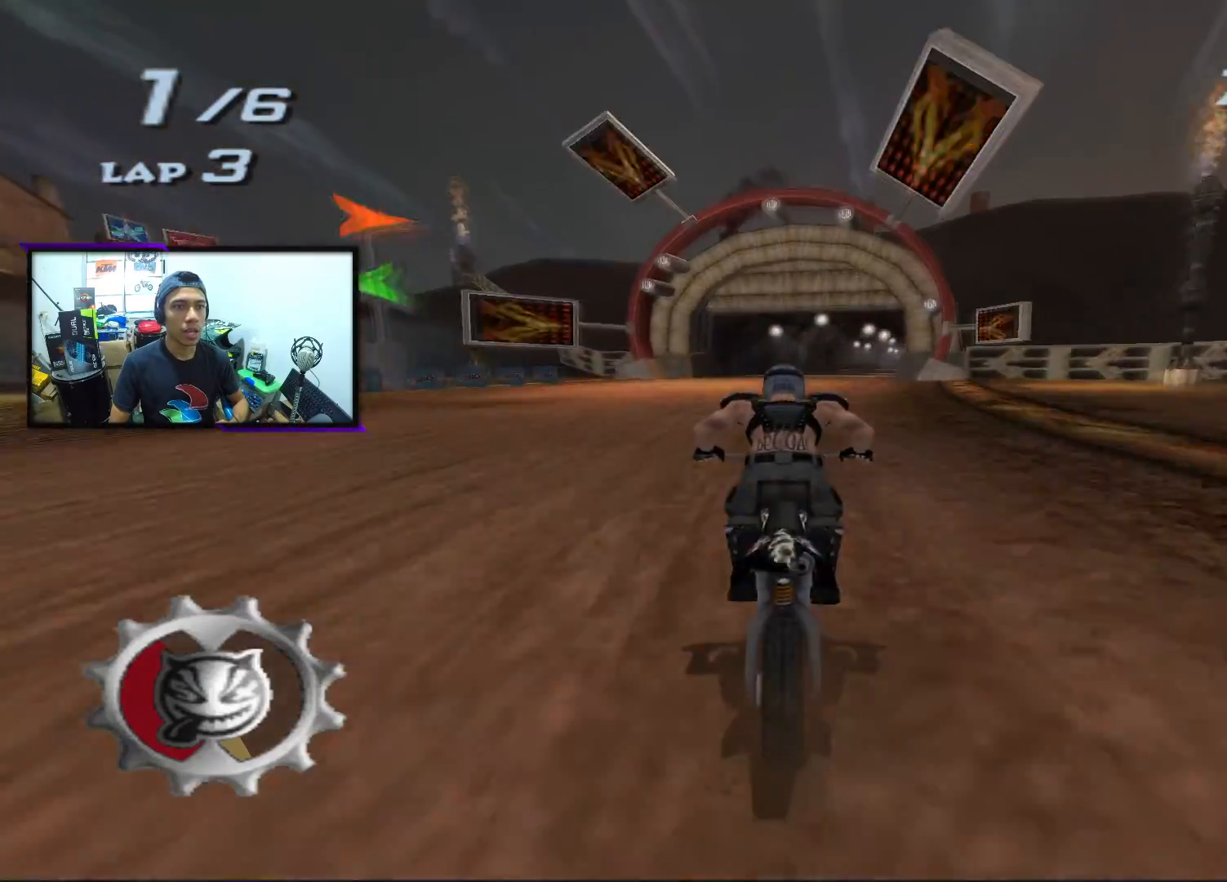
{"buttons": ["CROSS"], "left_stick": "right", "events": [[400, "left_stick", "right"]]}
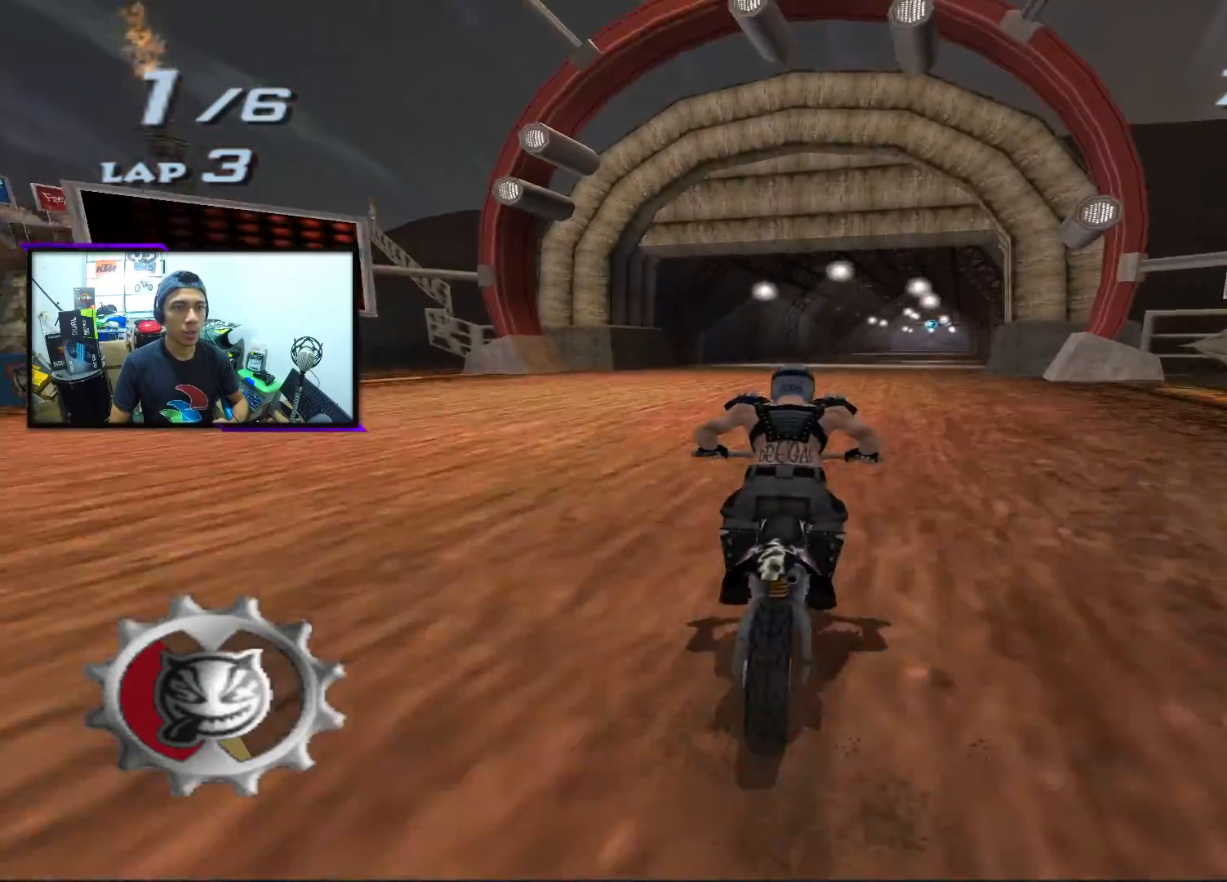
{"buttons": ["CROSS"], "left_stick": "center", "events": [[33, "left_stick", "center"]]}
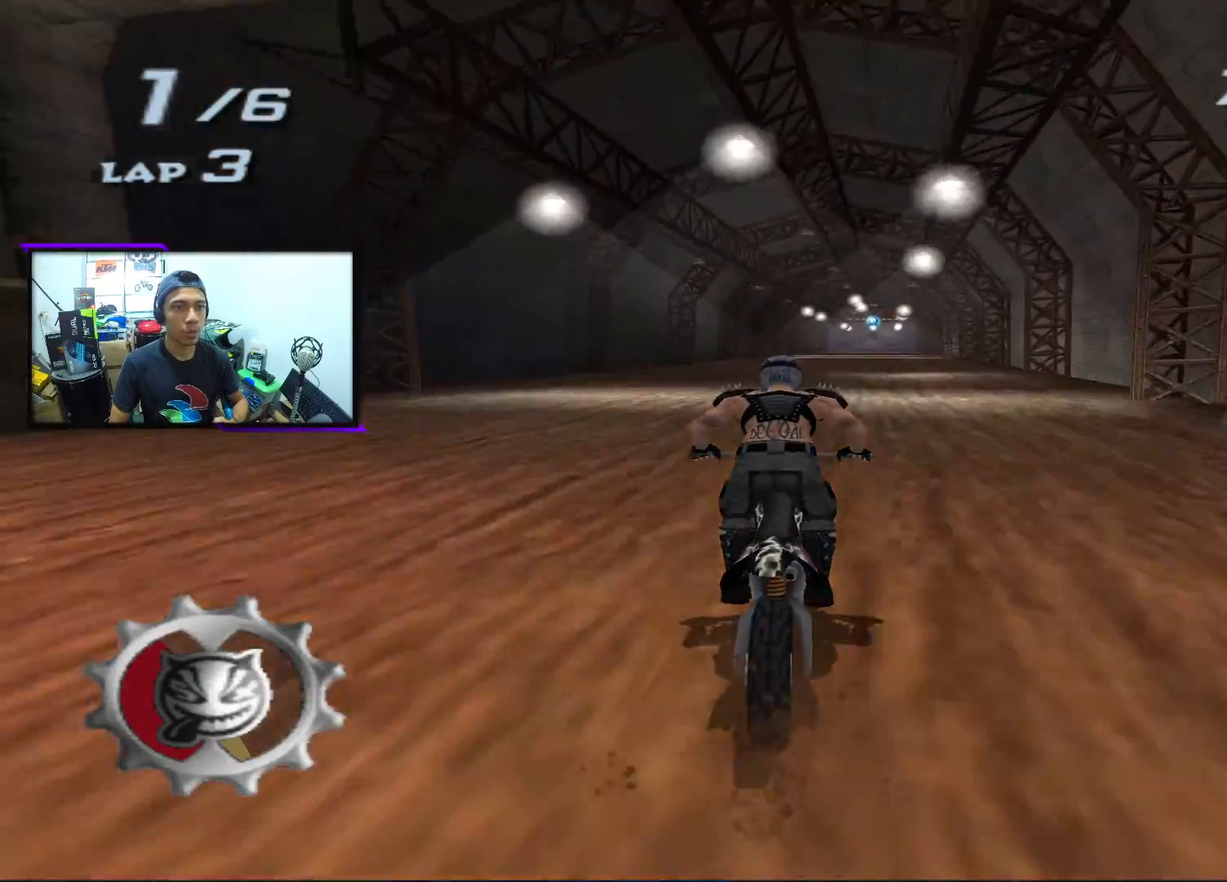
{"buttons": ["CROSS"], "left_stick": "center", "events": [[17, "left_stick", "right"], [133, "left_stick", "center"]]}
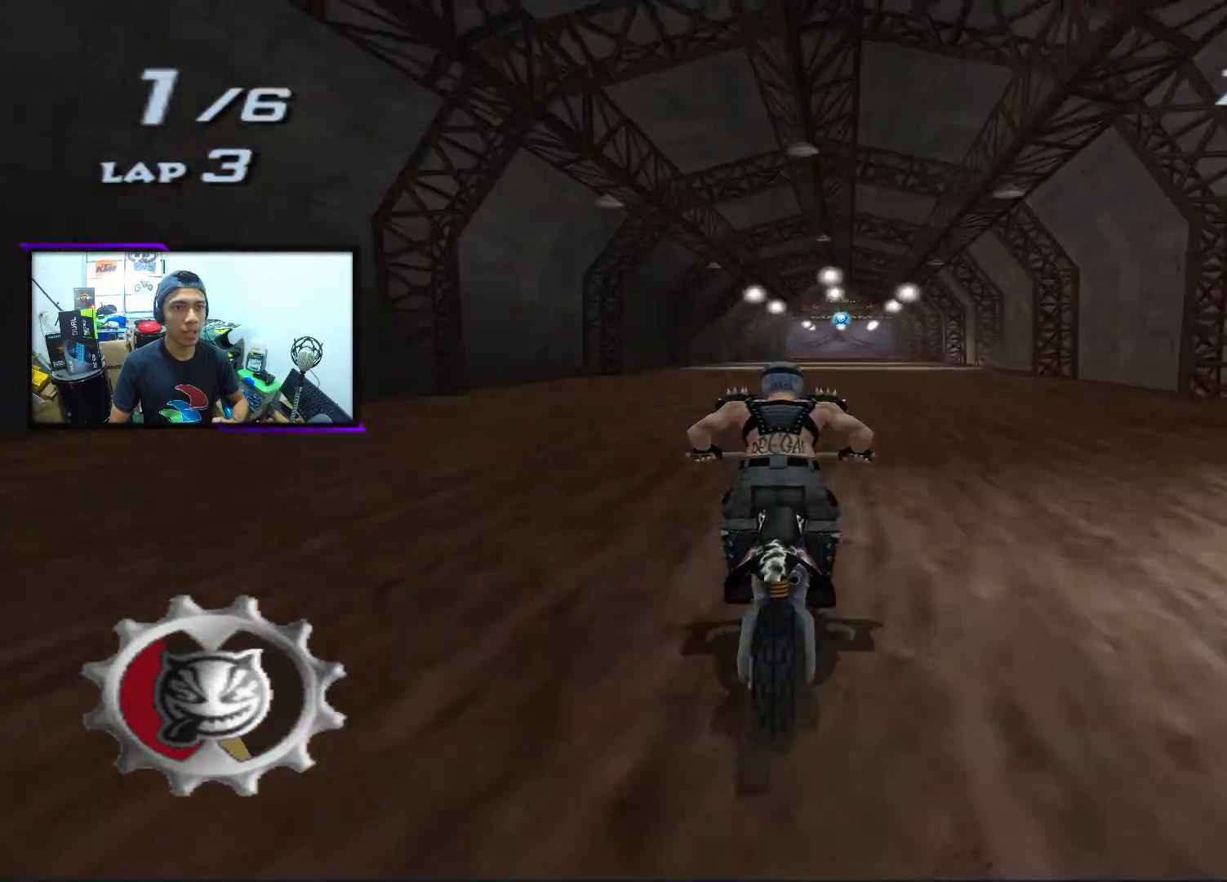
{"buttons": ["CROSS", "SQUARE"], "left_stick": "center", "events": [[100, "left_stick", "right"], [200, "left_stick", "center"], [300, "SQUARE", "down"]]}
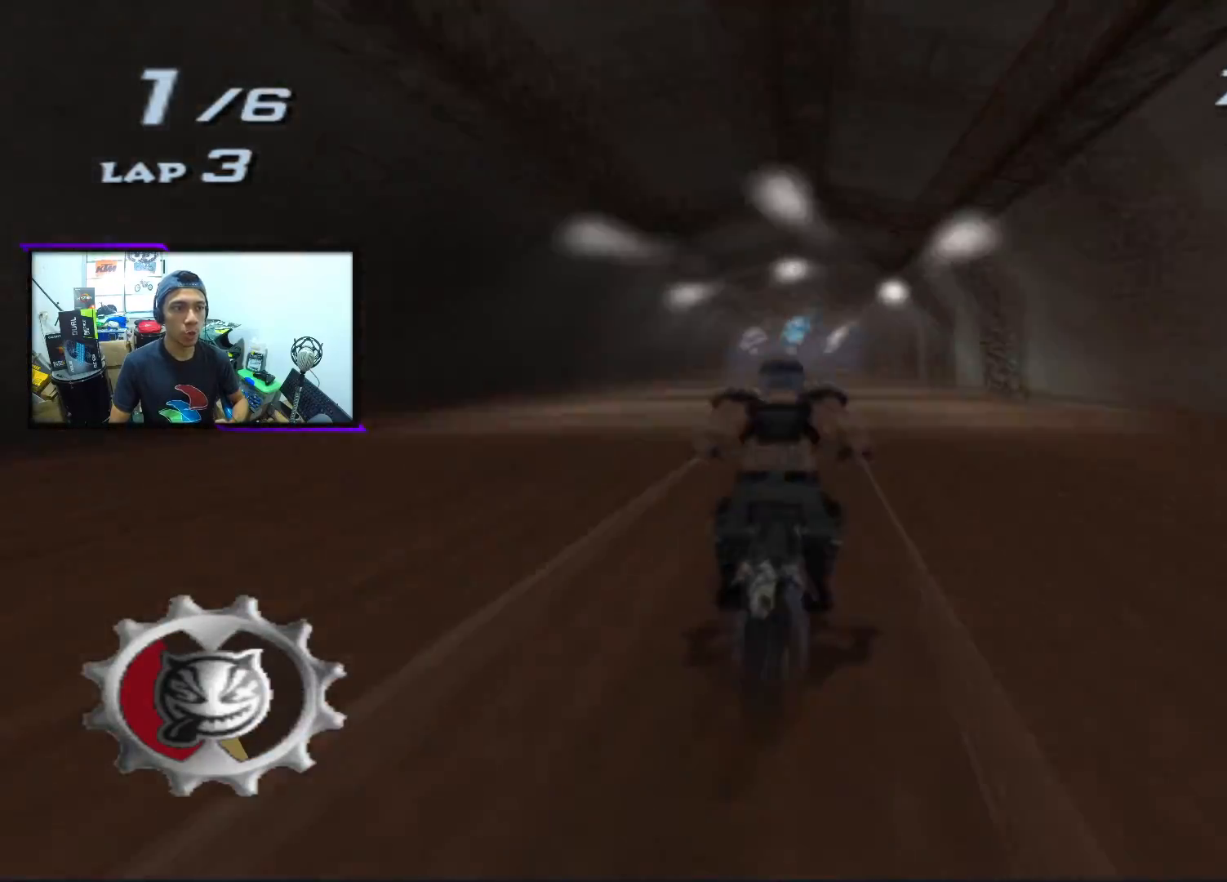
{"buttons": ["CROSS"], "left_stick": "center", "events": [[267, "SQUARE", "up"]]}
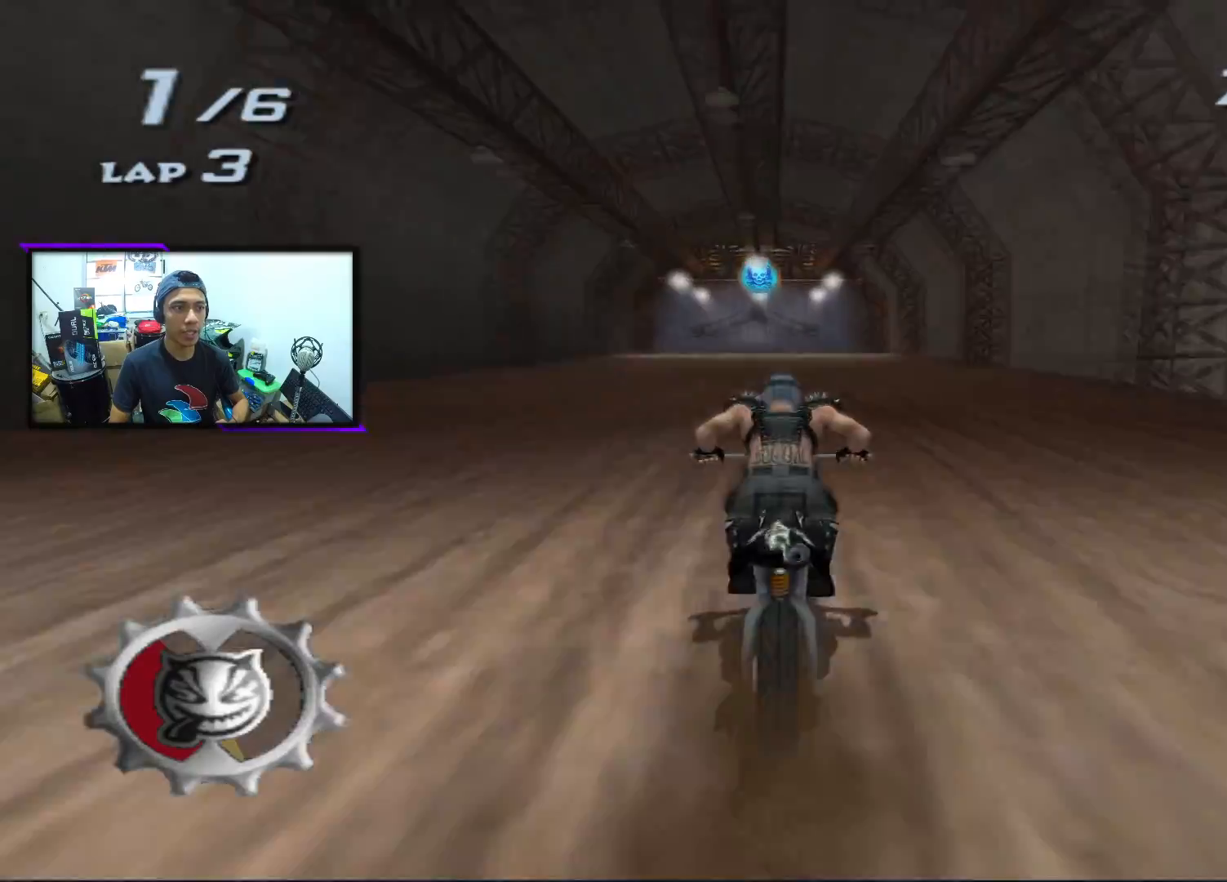
{"buttons": ["CROSS", "SQUARE"], "left_stick": "center", "events": [[183, "SQUARE", "down"], [433, "left_stick", "left"], [500, "left_stick", "center"]]}
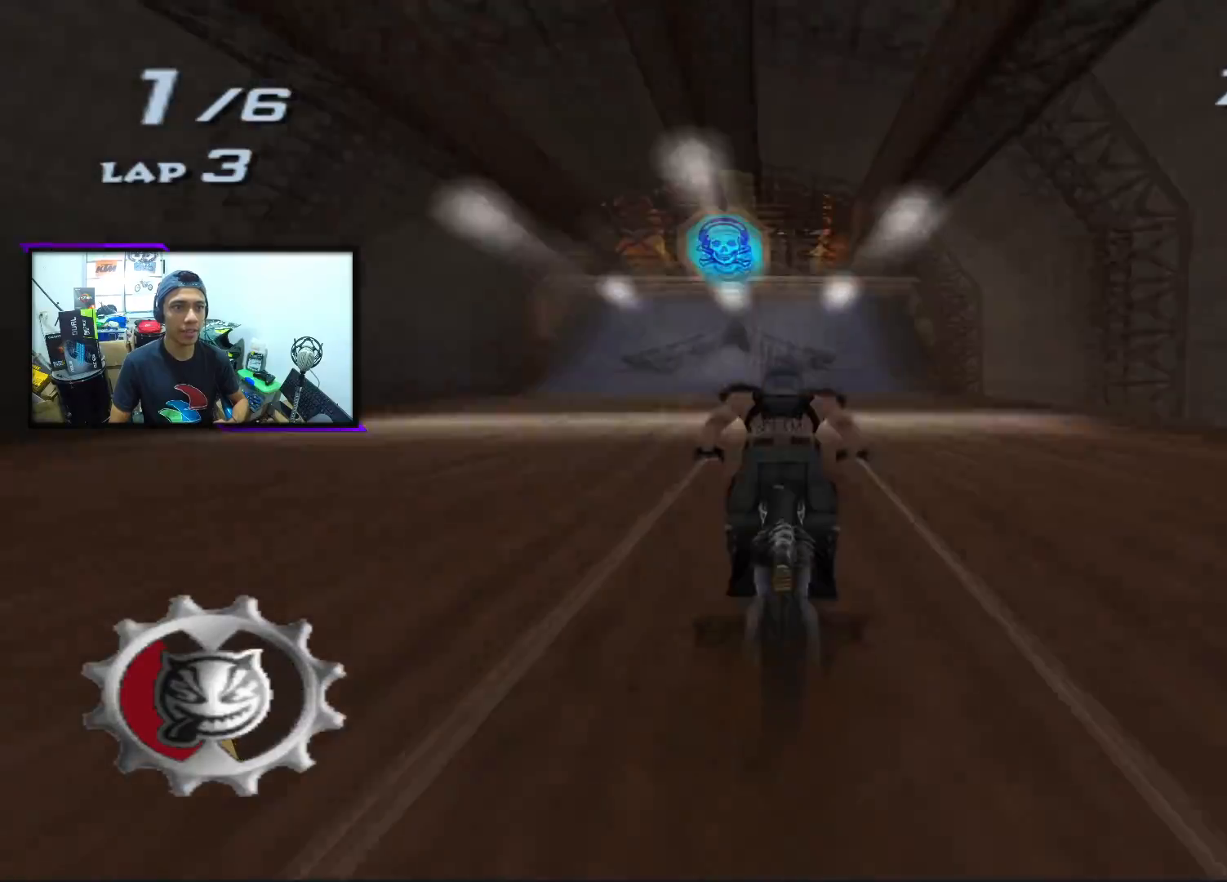
{"buttons": ["CROSS", "SQUARE"], "left_stick": "center", "events": []}
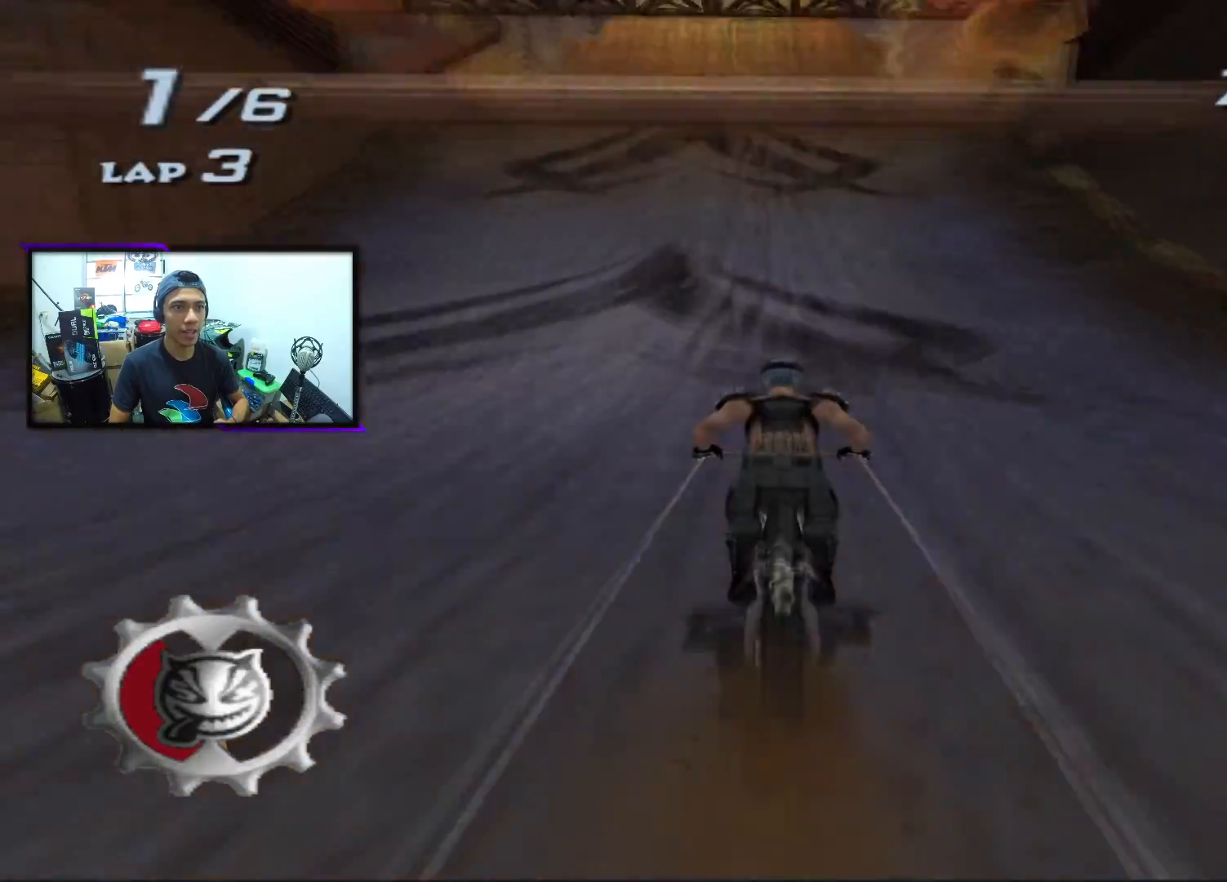
{"buttons": ["CROSS", "SQUARE"], "left_stick": "center", "events": []}
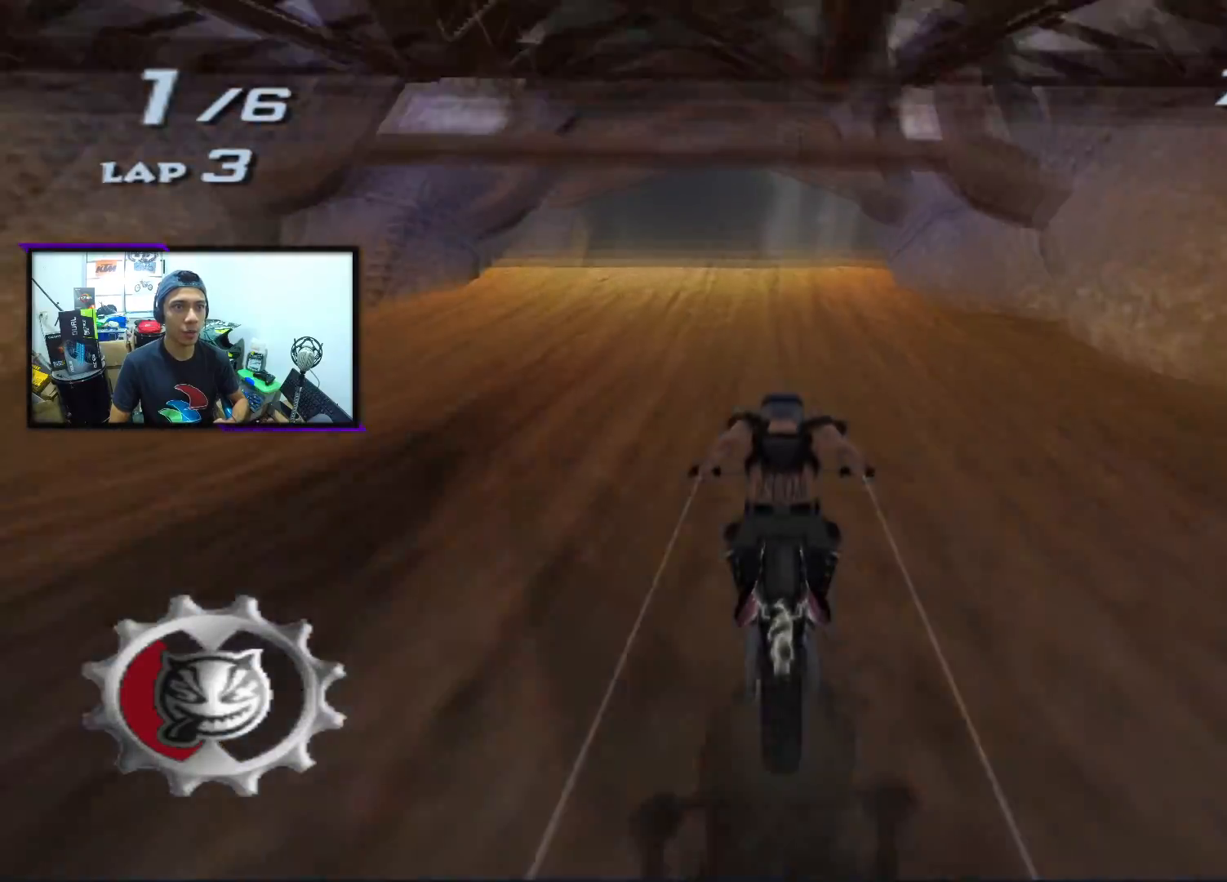
{"buttons": ["R2"], "left_stick": "center", "events": [[67, "left_stick", "left"], [150, "left_stick", "center"], [350, "R2", "down"], [400, "CROSS", "up"], [400, "SQUARE", "up"]]}
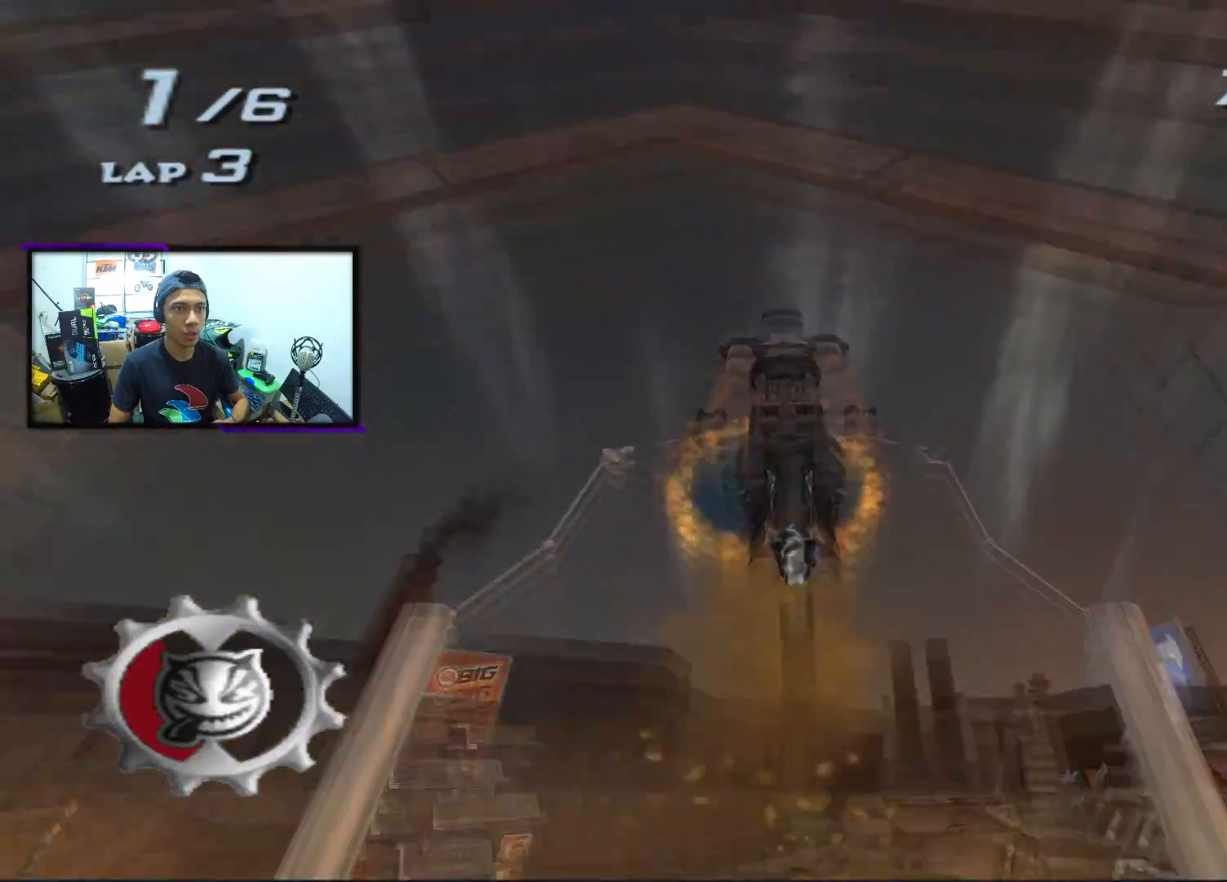
{"buttons": ["SQUARE", "R2"], "left_stick": "center", "events": [[483, "SQUARE", "down"]]}
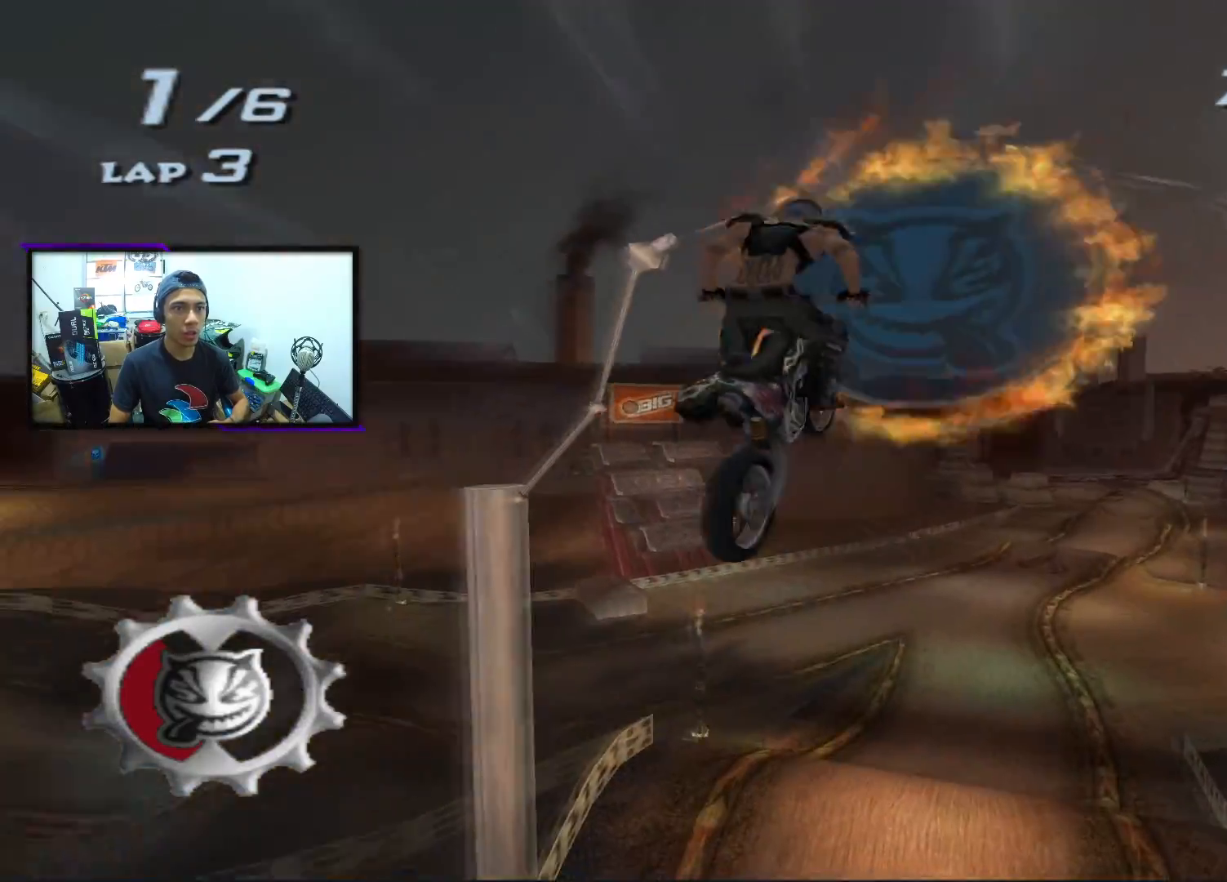
{"buttons": ["SQUARE", "R2"], "left_stick": "center", "events": [[217, "SQUARE", "up"], [300, "SQUARE", "down"]]}
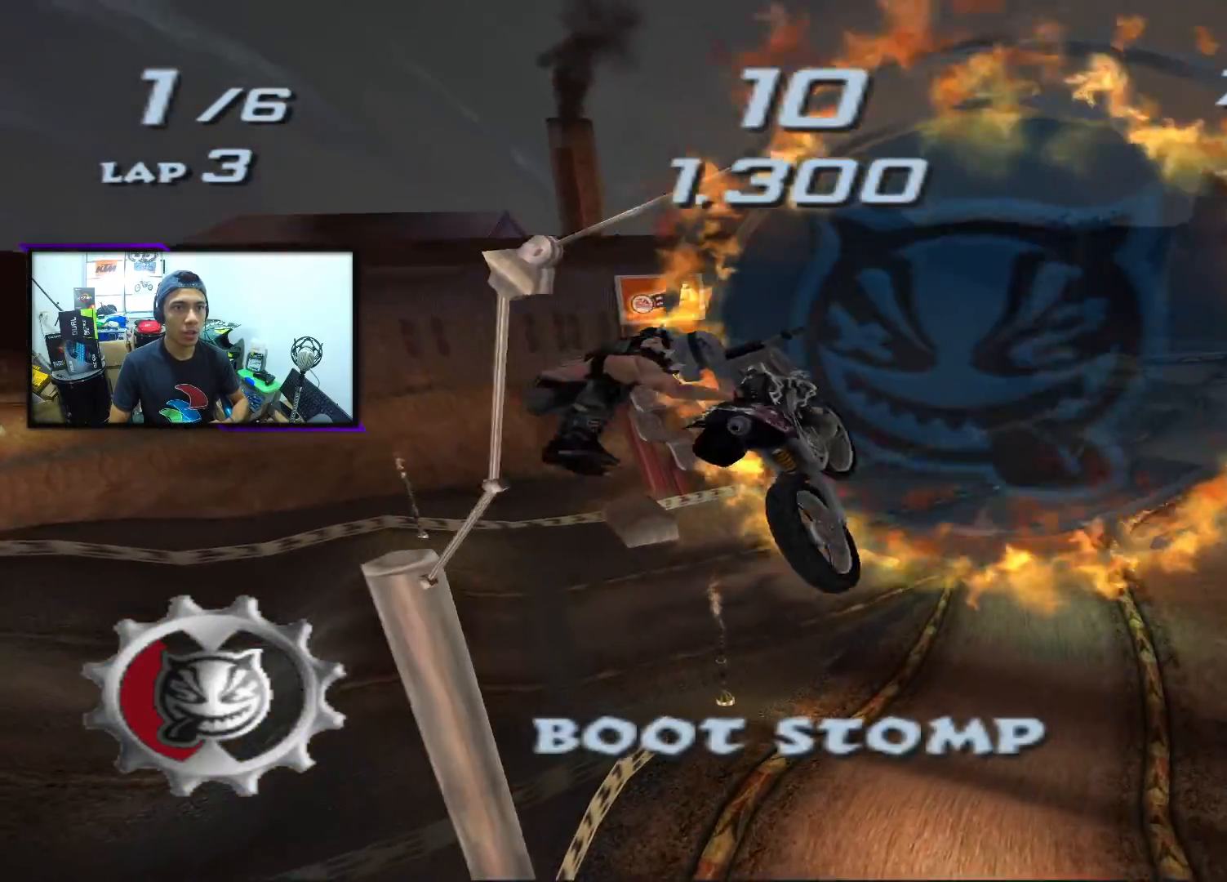
{"buttons": ["SQUARE", "R2"], "left_stick": "center", "events": [[217, "SQUARE", "up"], [300, "SQUARE", "down"], [417, "SQUARE", "up"], [500, "SQUARE", "down"]]}
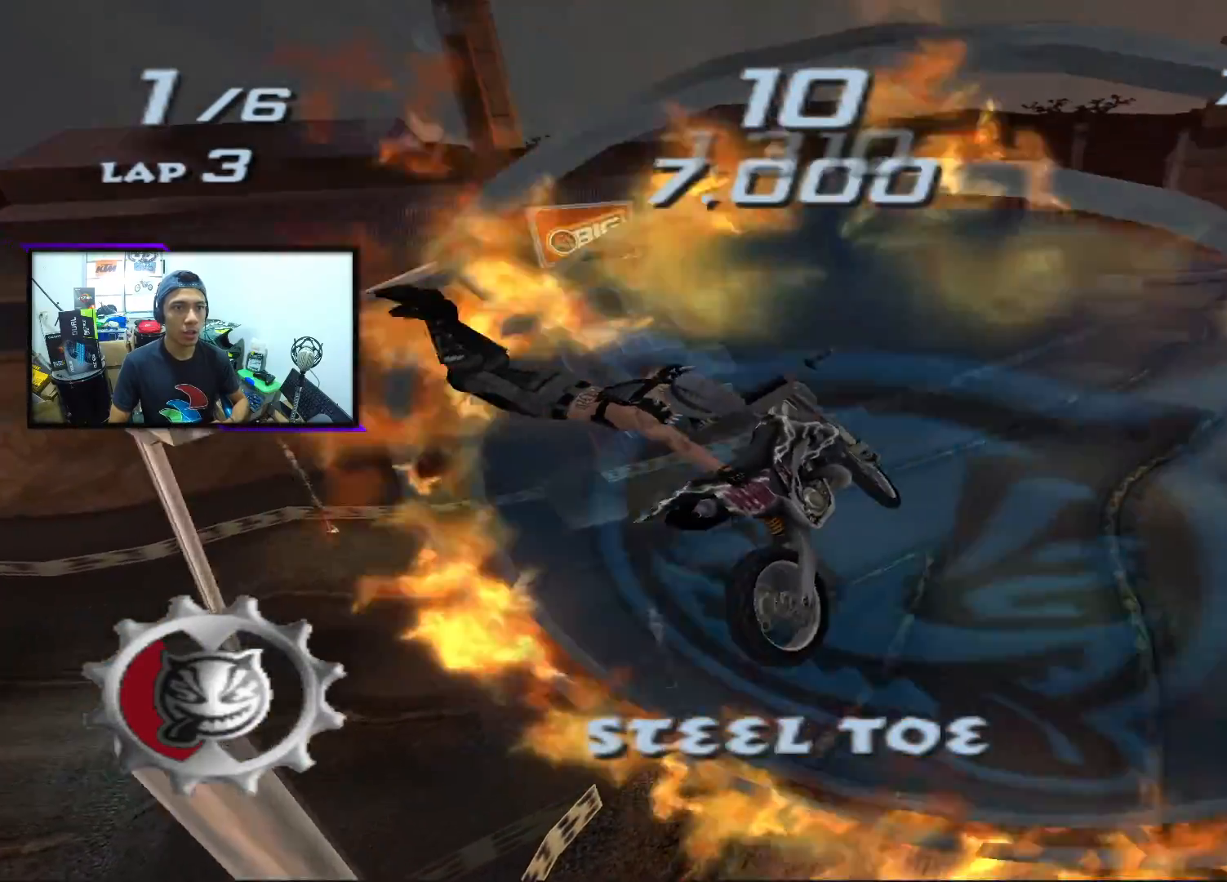
{"buttons": [], "left_stick": "center", "events": [[83, "SQUARE", "up"], [333, "R2", "up"]]}
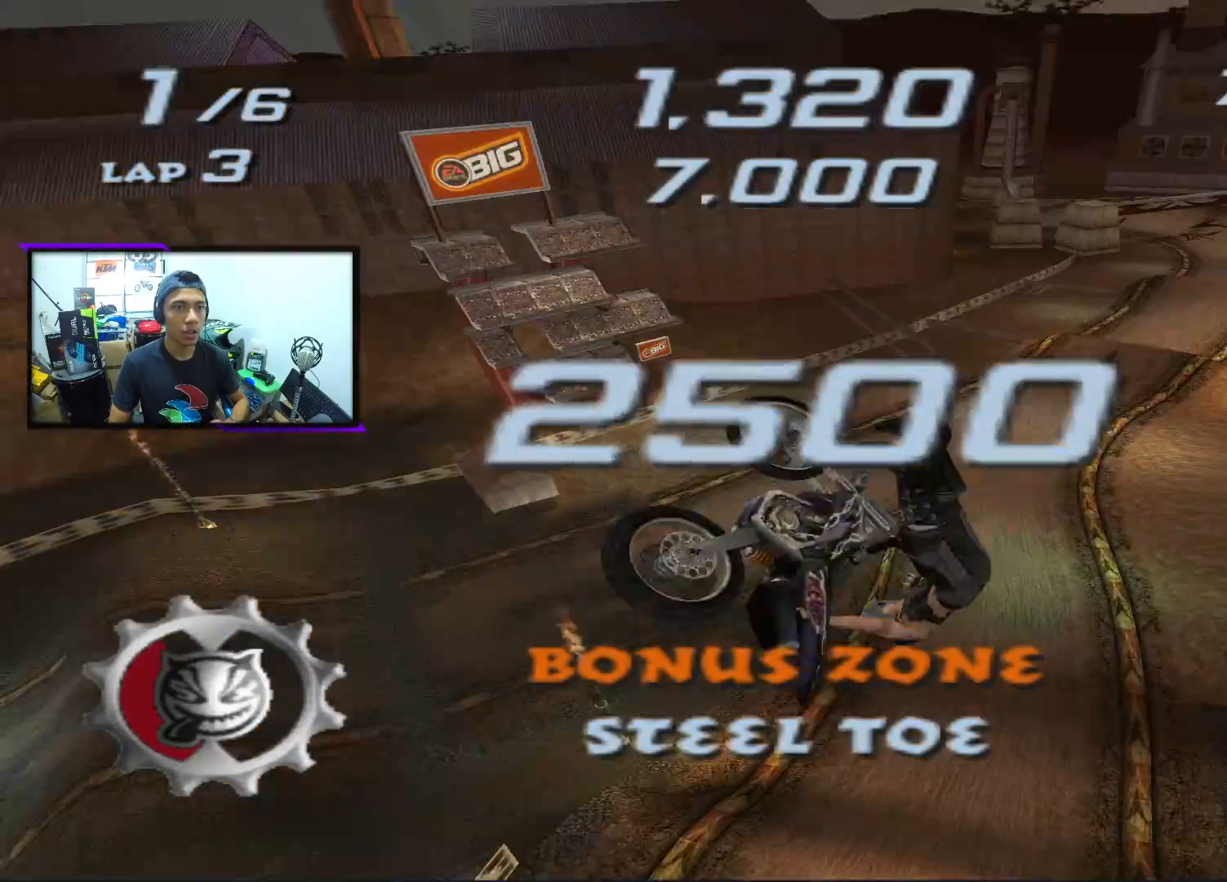
{"buttons": [], "left_stick": "center", "events": []}
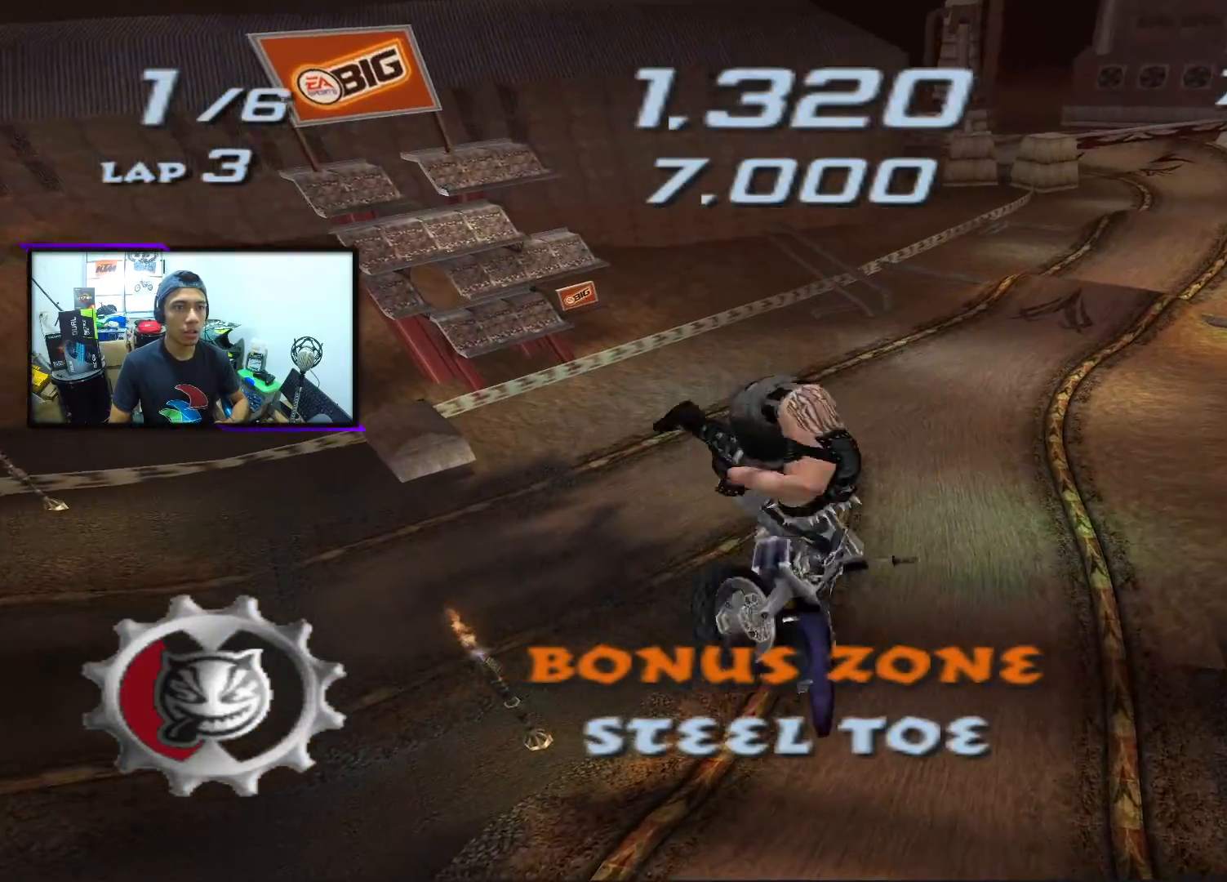
{"buttons": [], "left_stick": "center", "events": []}
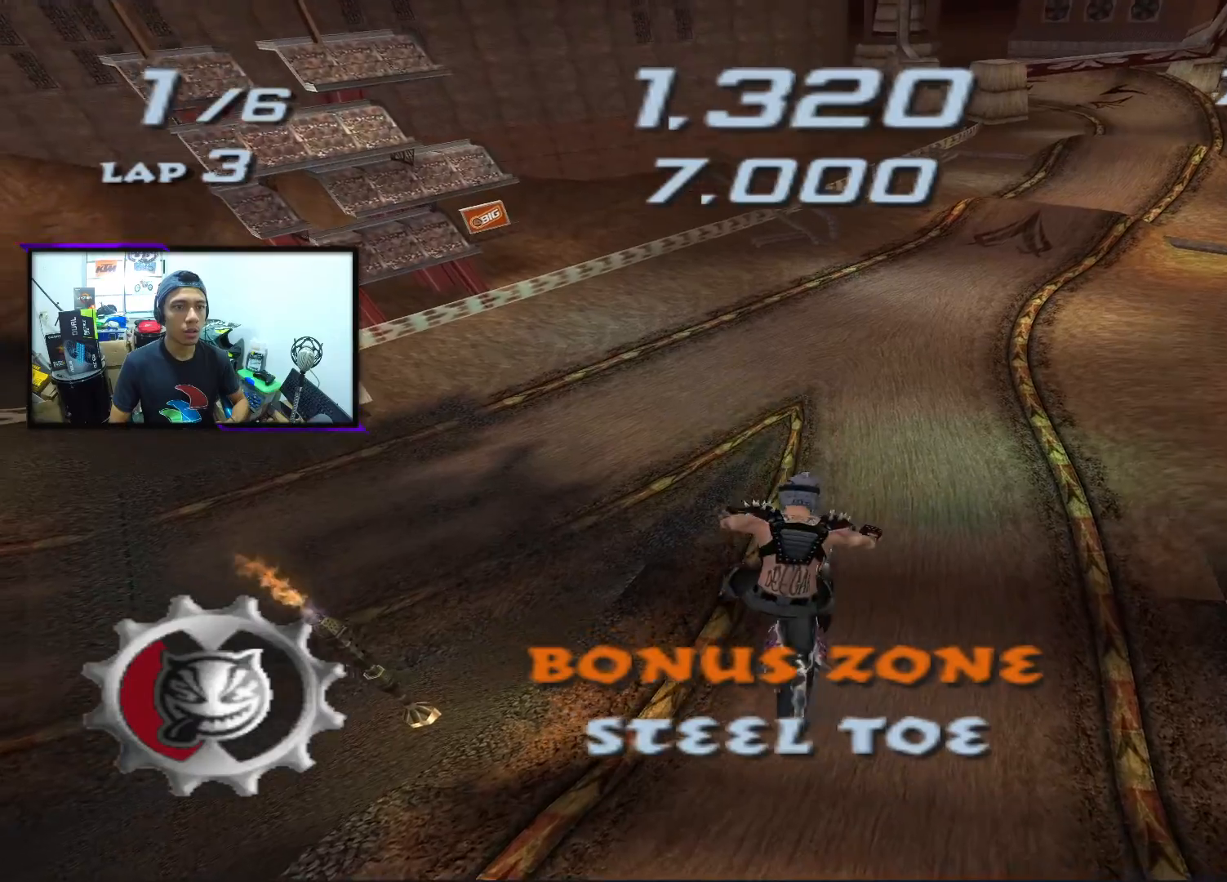
{"buttons": [], "left_stick": "center", "events": []}
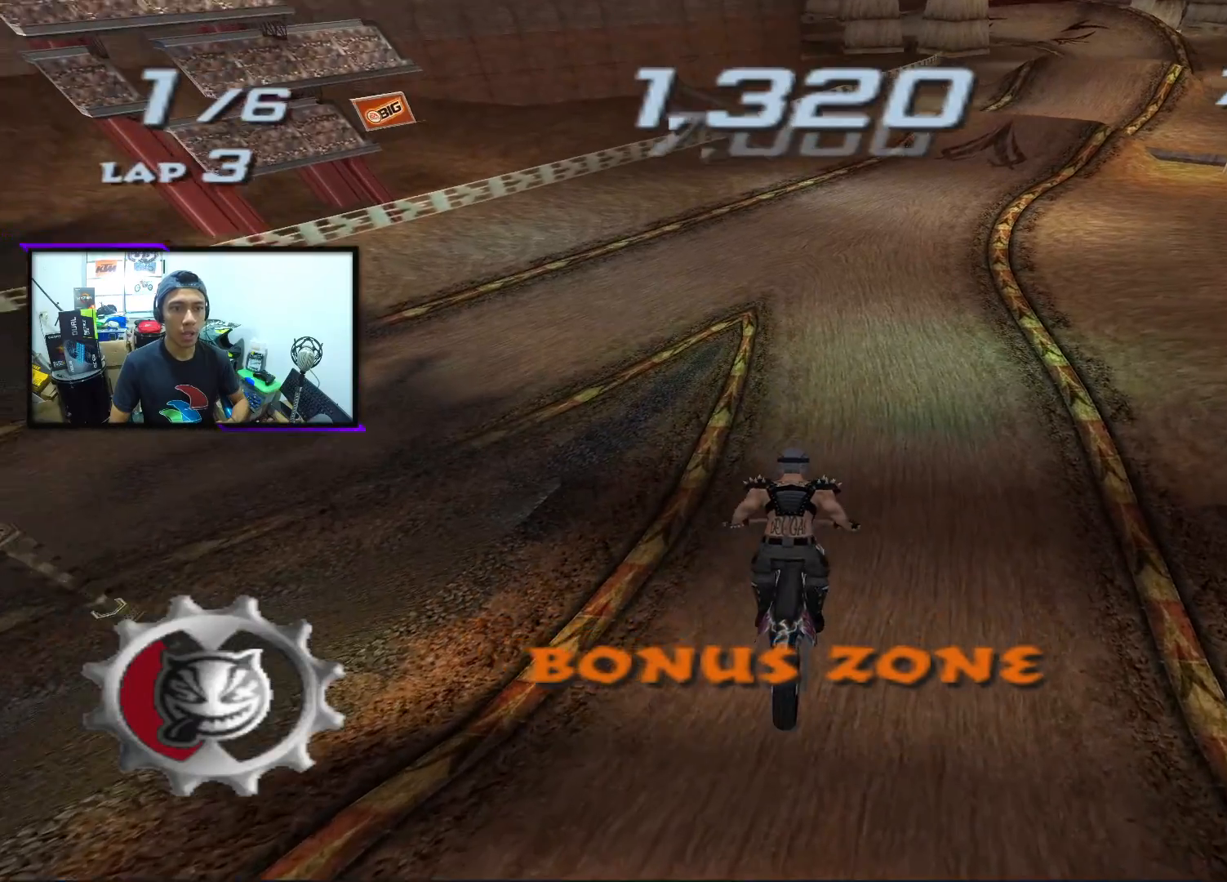
{"buttons": ["CROSS"], "left_stick": "center", "events": [[217, "left_stick", "right"], [333, "left_stick", "center"], [350, "CROSS", "down"]]}
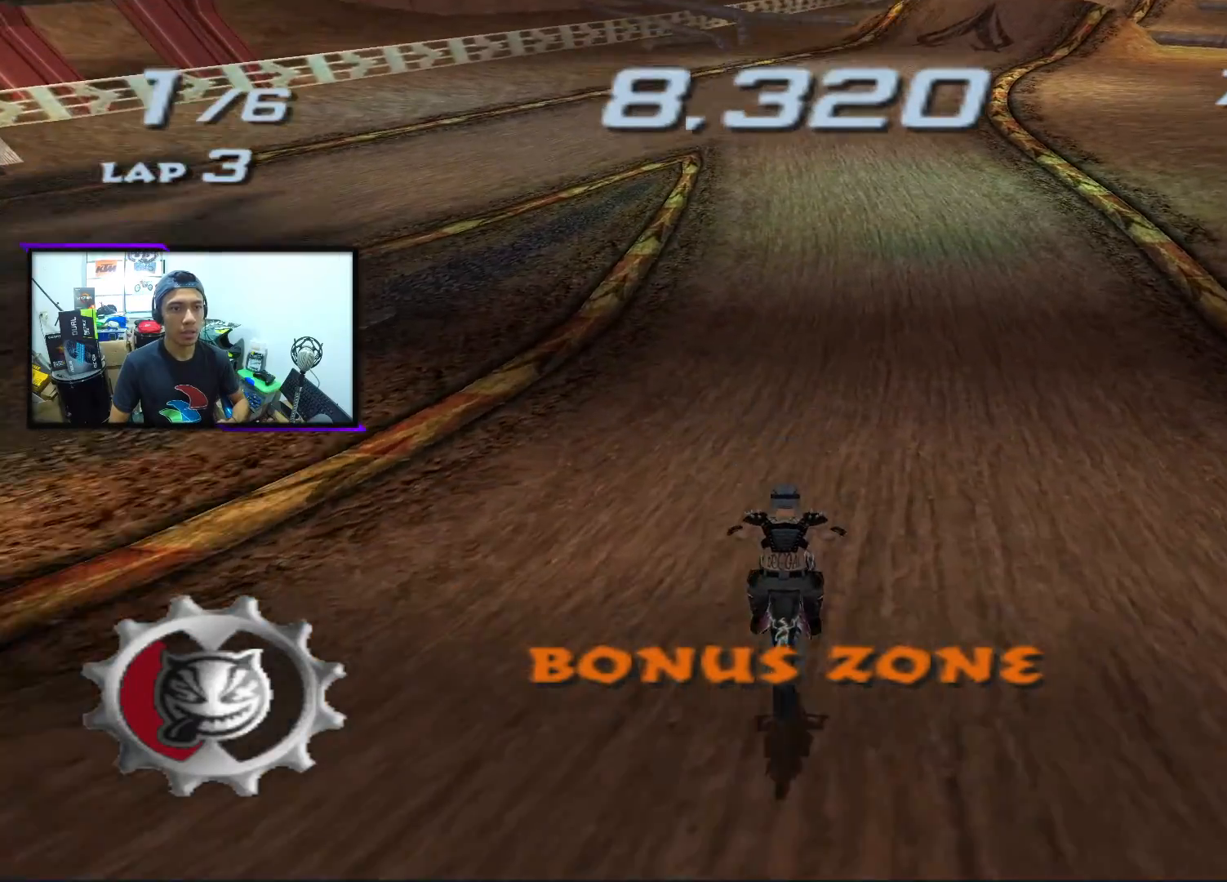
{"buttons": ["CROSS", "SQUARE"], "left_stick": "center", "events": [[117, "SQUARE", "down"]]}
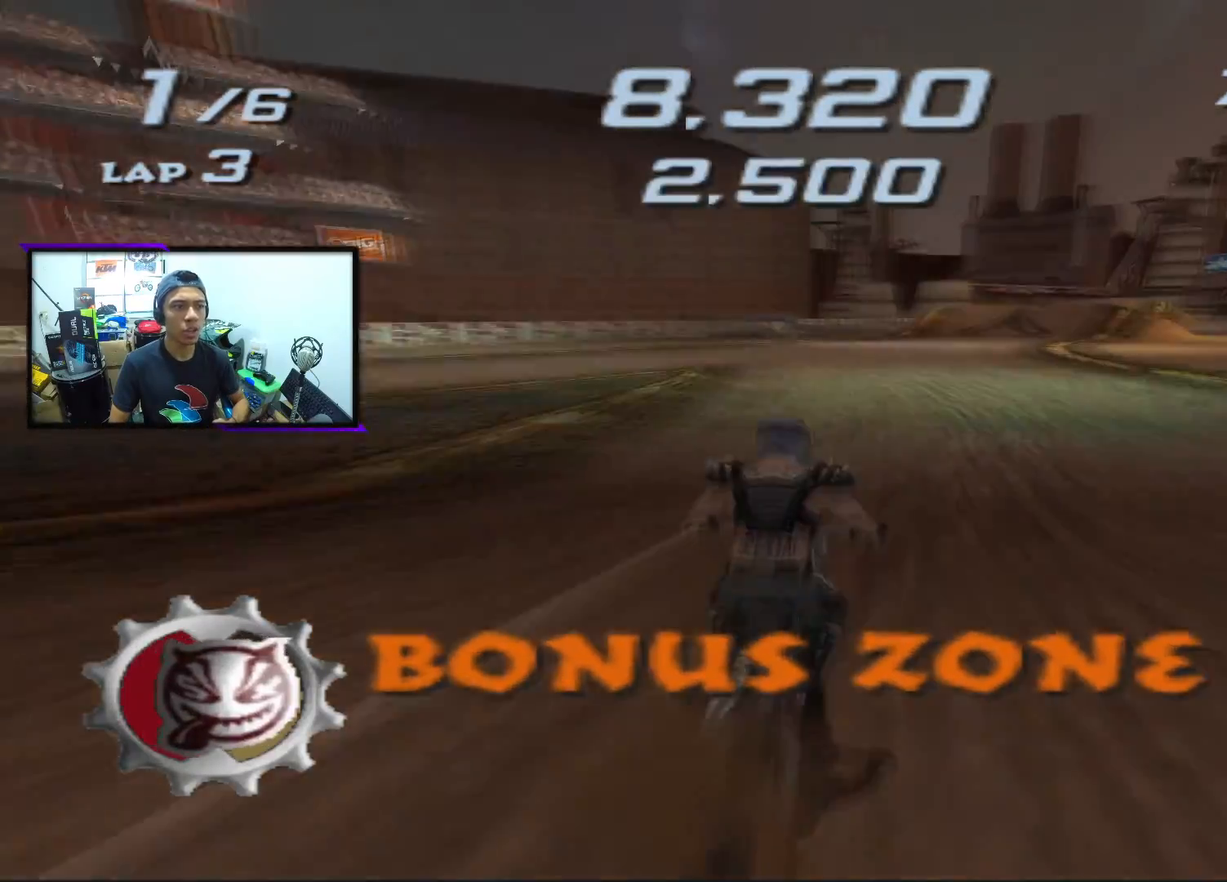
{"buttons": ["CROSS", "SQUARE"], "left_stick": "right", "events": [[383, "left_stick", "right"]]}
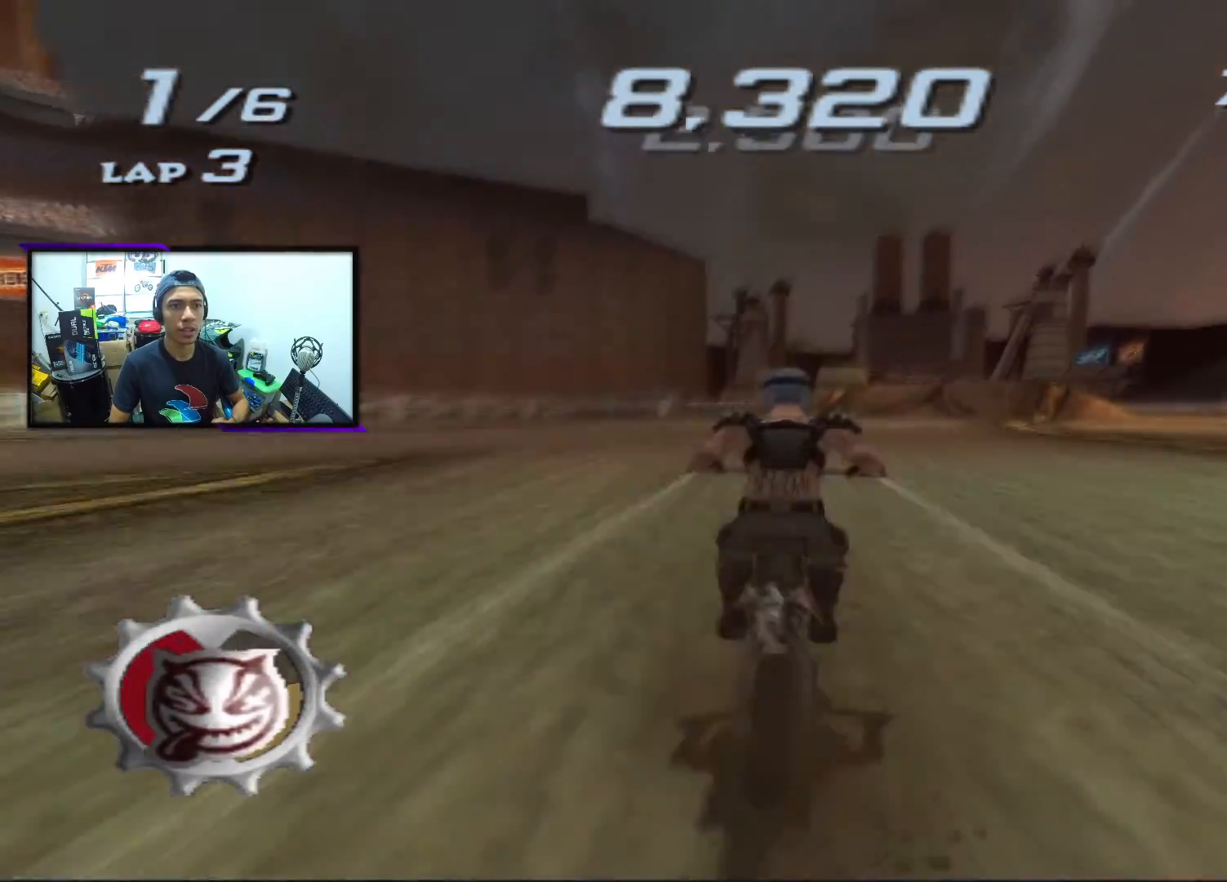
{"buttons": ["CROSS", "SQUARE"], "left_stick": "right", "events": [[50, "left_stick", "center"], [500, "left_stick", "right"]]}
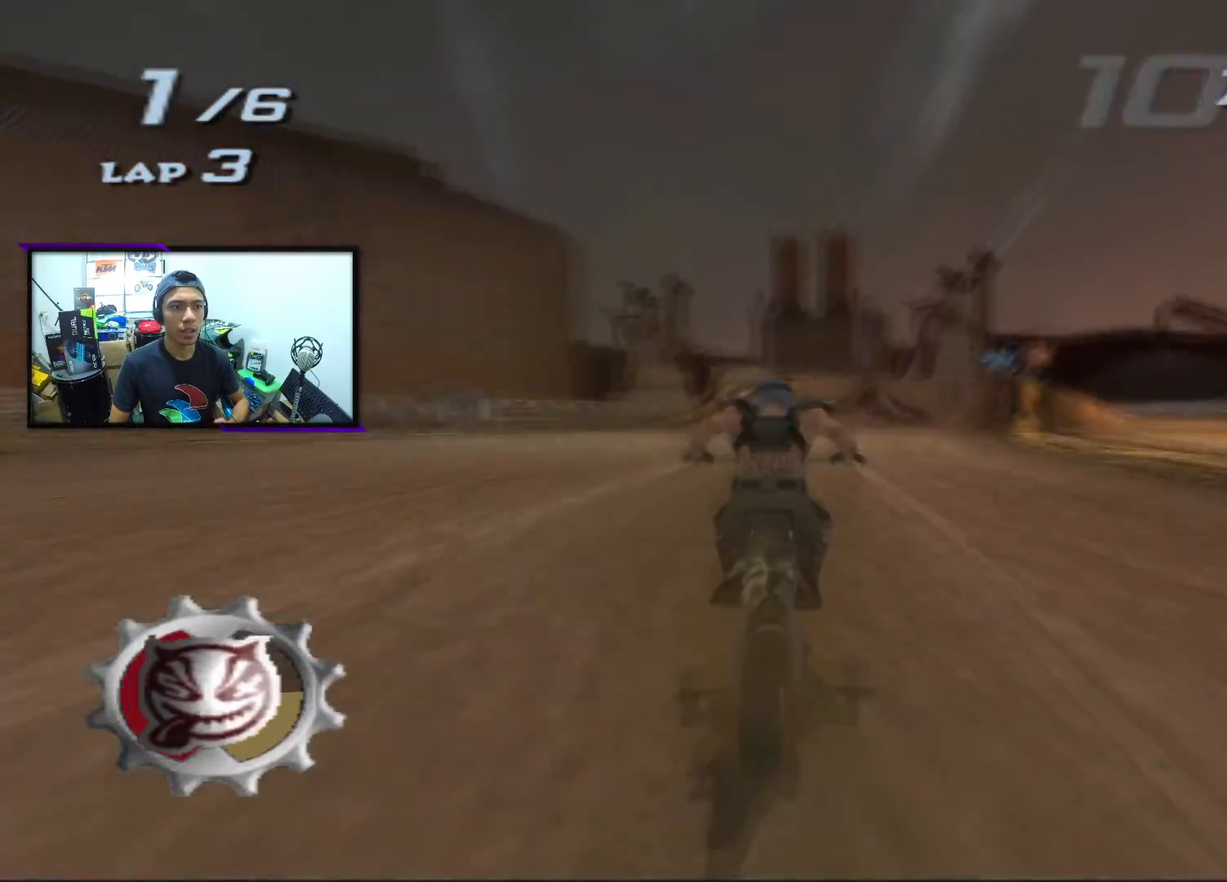
{"buttons": ["CROSS", "SQUARE"], "left_stick": "right", "events": [[133, "left_stick", "center"], [483, "left_stick", "right"]]}
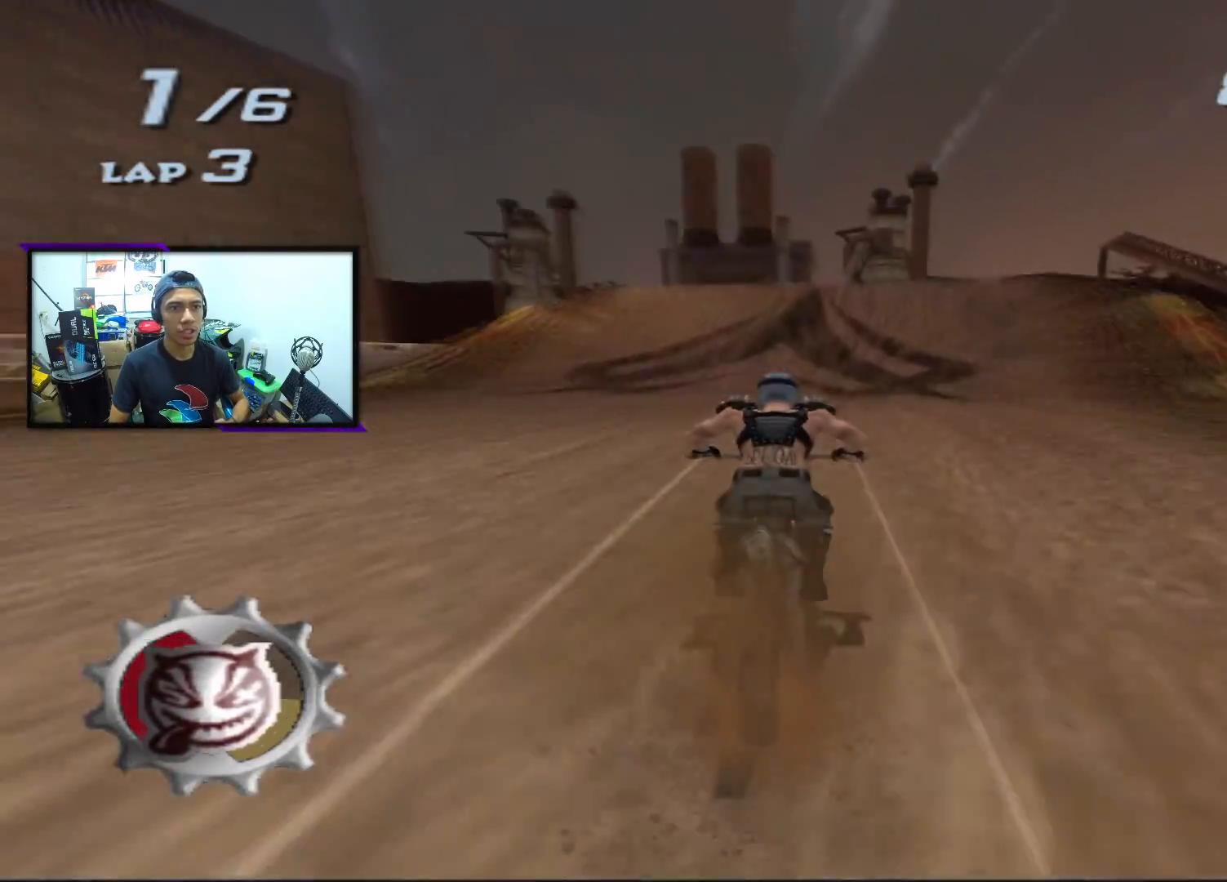
{"buttons": ["L2", "R2"], "left_stick": "center", "events": [[100, "left_stick", "center"], [250, "left_stick", "right"], [333, "left_stick", "center"], [483, "L2", "down"], [483, "R2", "down"], [500, "CROSS", "up"], [500, "SQUARE", "up"]]}
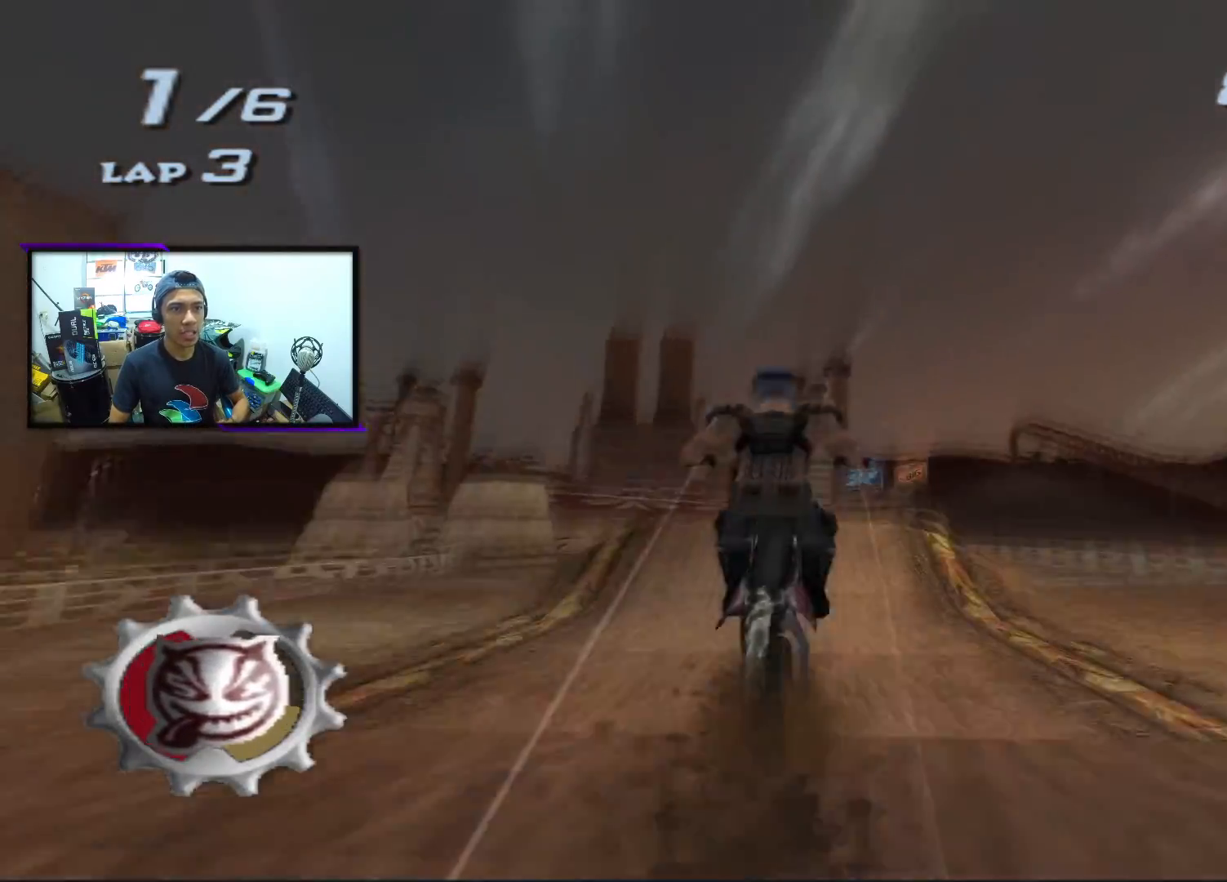
{"buttons": ["L2", "R2"], "left_stick": "center", "events": []}
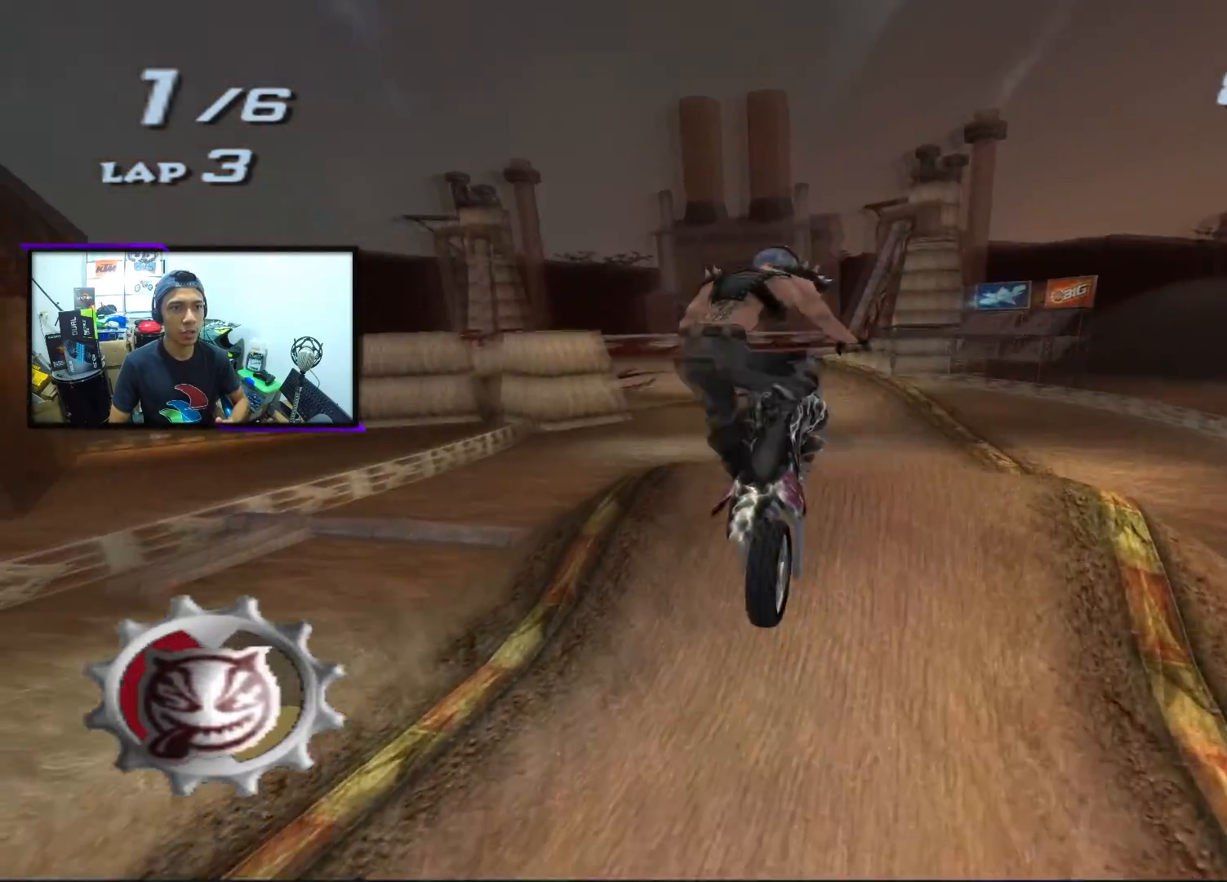
{"buttons": [], "left_stick": "center", "events": [[283, "L2", "up"], [333, "R2", "up"]]}
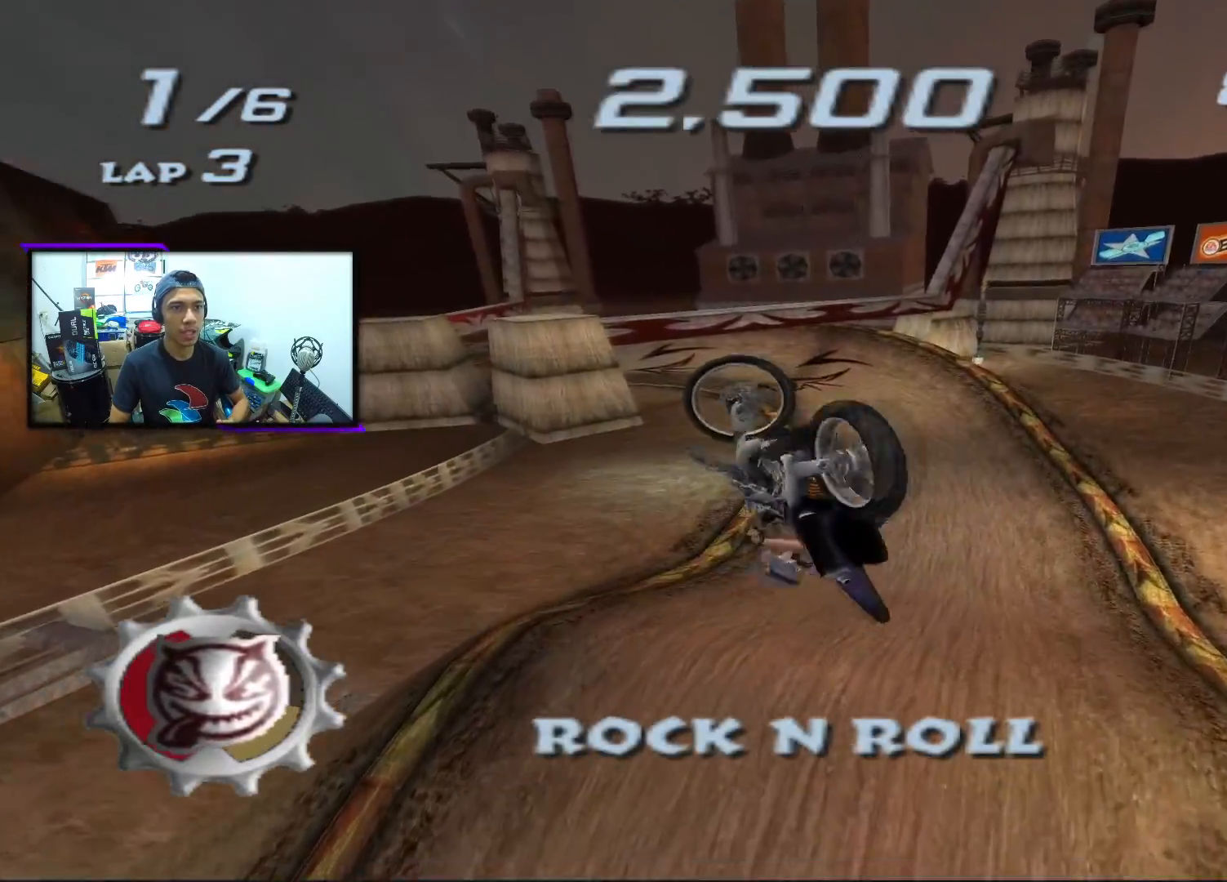
{"buttons": [], "left_stick": "center", "events": []}